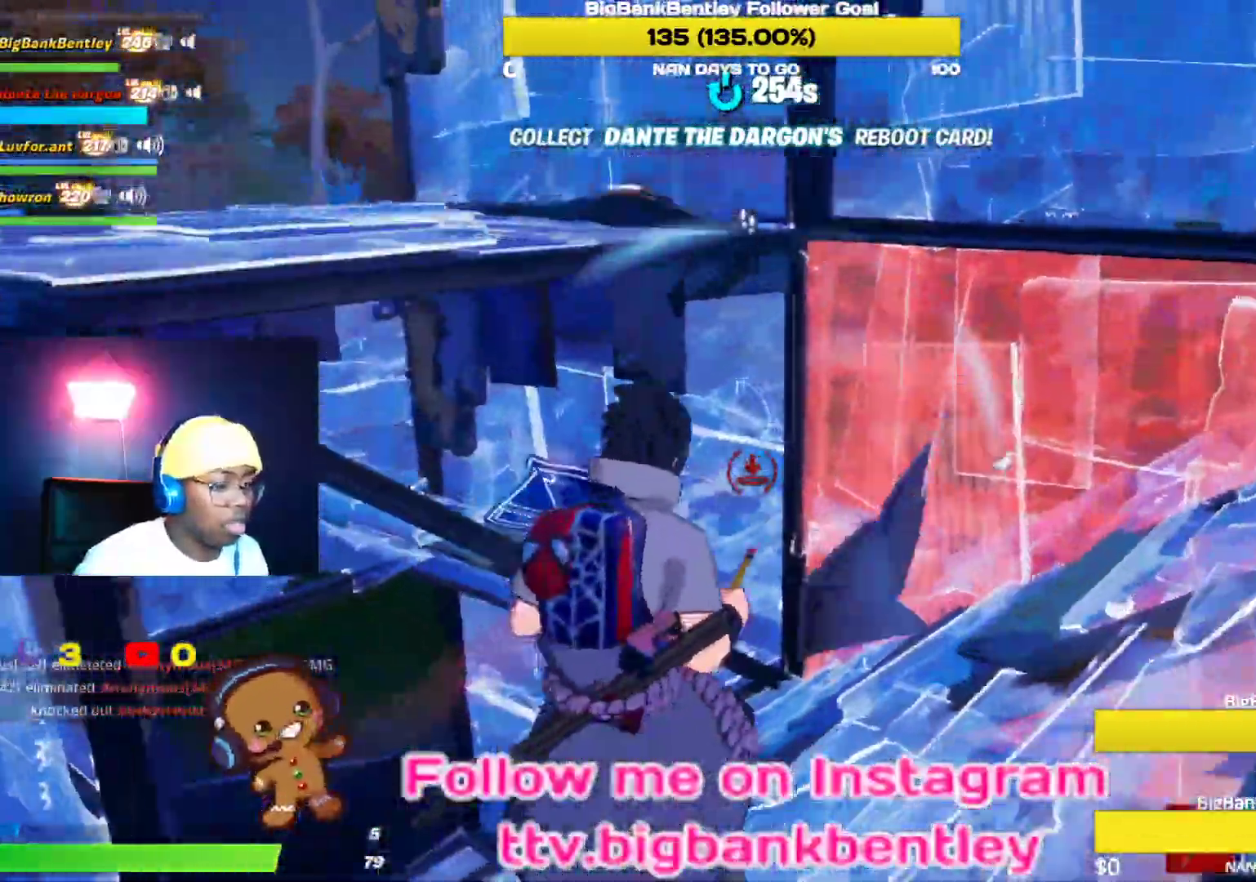
Gameplay with a controller (Xbox layout); each line is a JSON object with the inputs held at the frame after it. "events" lists button and stick changes between this image and that frame as [ms after this image, input, new state], when the widget could be followed in between.
{"buttons": [], "left_stick": "right", "right_stick": "down", "events": [[117, "right_stick", "left"], [200, "left_stick", "right"], [333, "R1", "down"], [350, "right_stick", "center"], [417, "right_stick", "down"], [450, "R1", "up"]]}
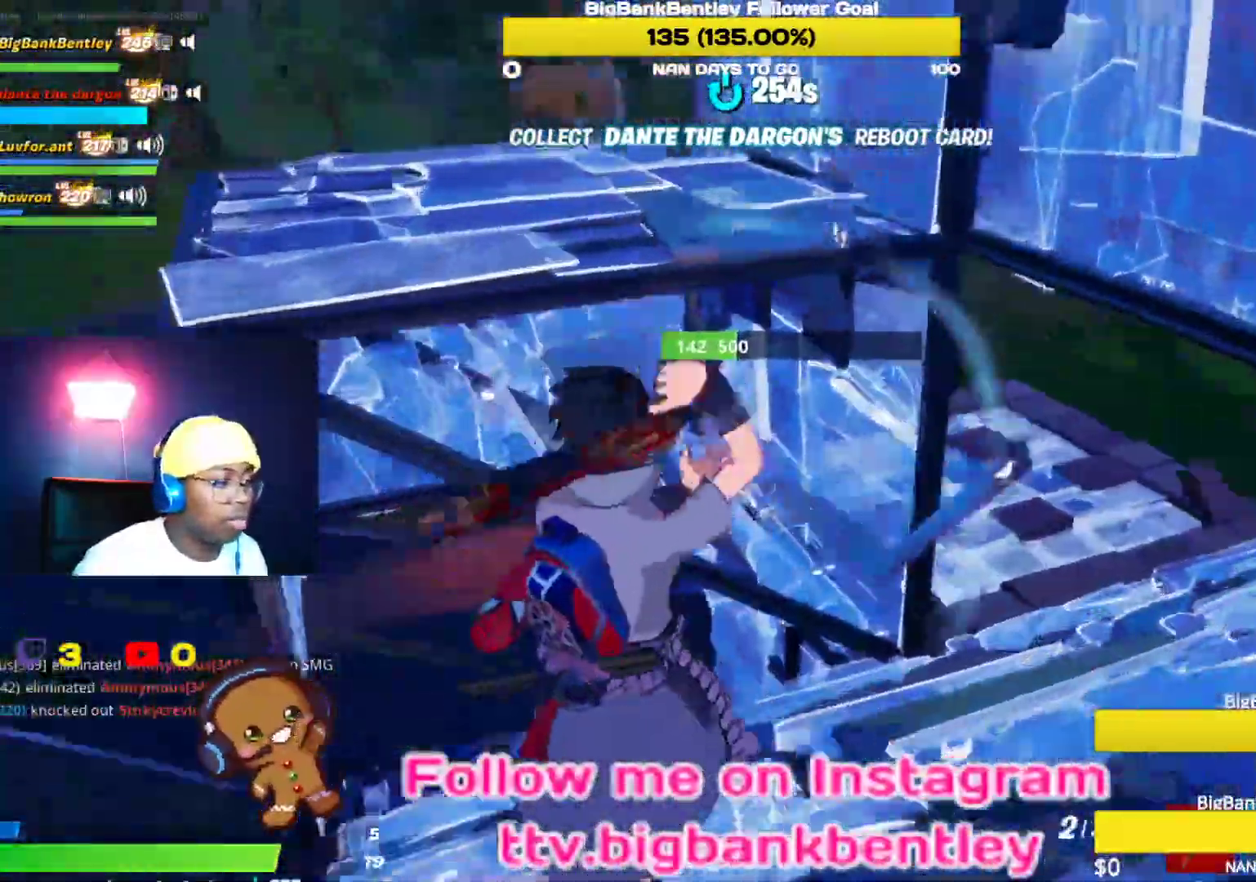
{"buttons": [], "left_stick": "up-left", "right_stick": "center", "events": [[33, "right_stick", "down-left"], [183, "right_stick", "center"], [217, "left_stick", "up"], [267, "right_stick", "right"], [300, "left_stick", "up-left"], [350, "right_stick", "center"], [417, "A", "down"], [500, "A", "up"]]}
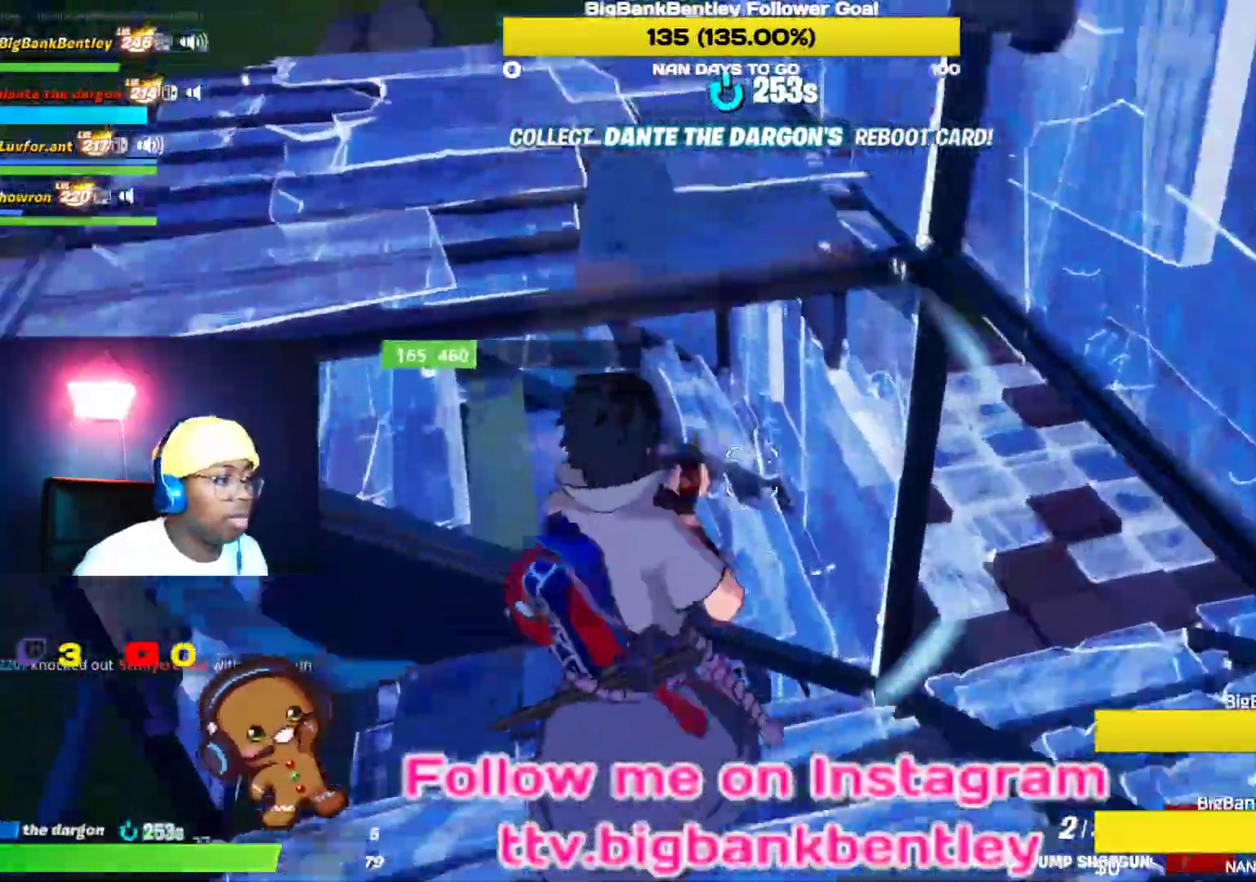
{"buttons": [], "left_stick": "up-left", "right_stick": "right", "events": [[167, "X", "down"], [267, "X", "up"], [400, "right_stick", "right"]]}
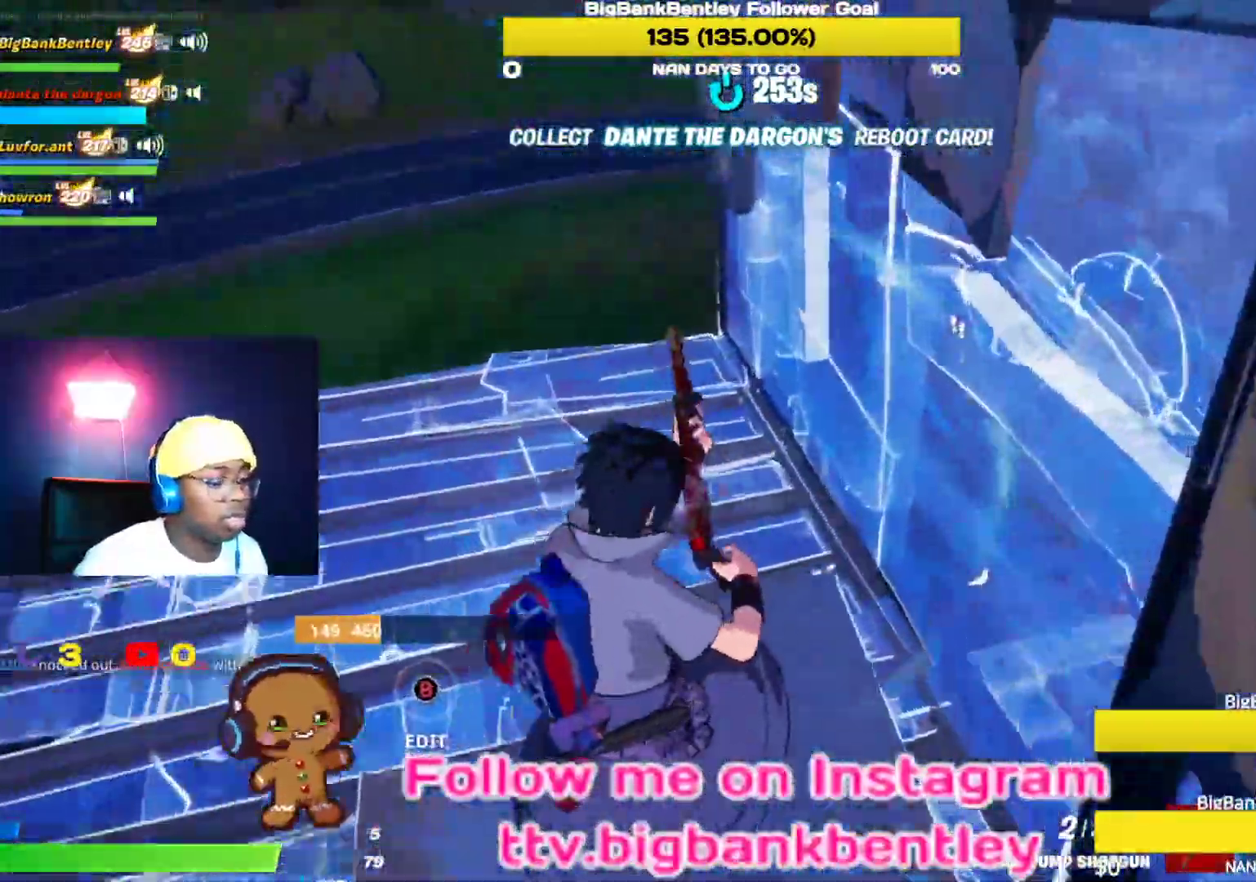
{"buttons": [], "left_stick": "down", "right_stick": "right", "events": [[233, "left_stick", "left"], [433, "left_stick", "down"]]}
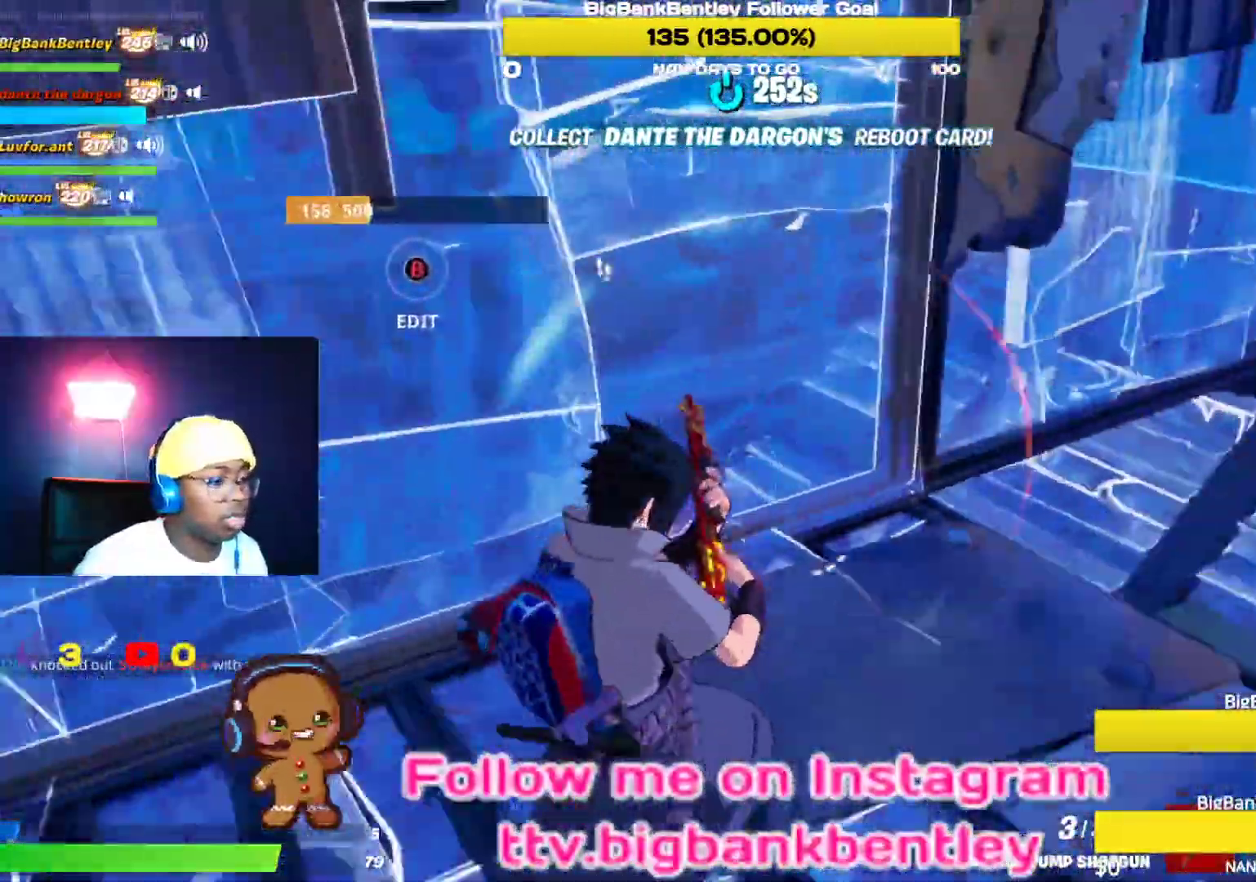
{"buttons": ["L1"], "left_stick": "up", "right_stick": "left", "events": [[17, "right_stick", "center"], [83, "left_stick", "down-right"], [83, "right_stick", "left"], [233, "left_stick", "right"], [267, "L1", "down"], [417, "L1", "up"], [467, "left_stick", "up"], [483, "L1", "down"]]}
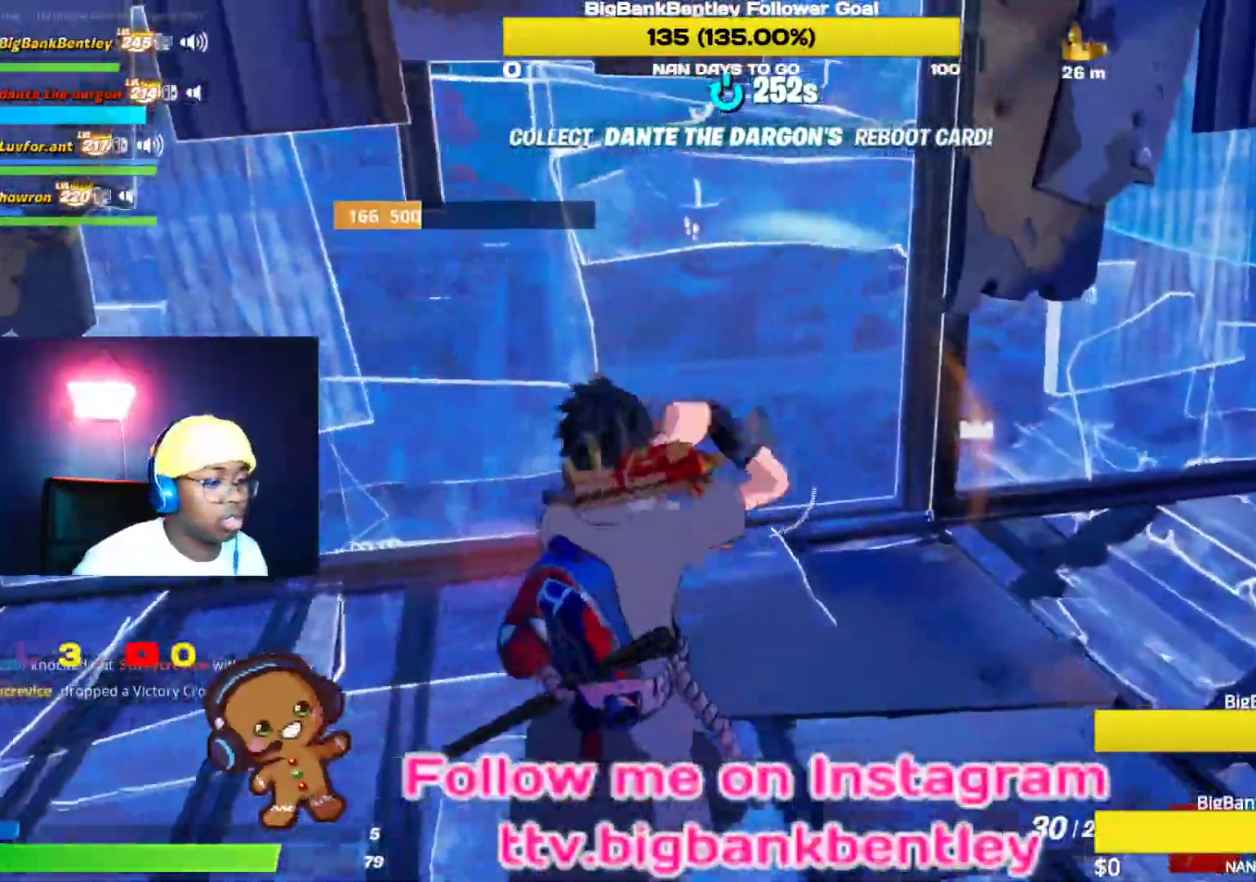
{"buttons": ["R2"], "left_stick": "left", "right_stick": "right", "events": [[17, "left_stick", "up-left"], [17, "right_stick", "center"], [100, "L1", "up"], [250, "left_stick", "left"], [250, "right_stick", "right"], [283, "R2", "down"], [400, "R2", "up"], [467, "R2", "down"]]}
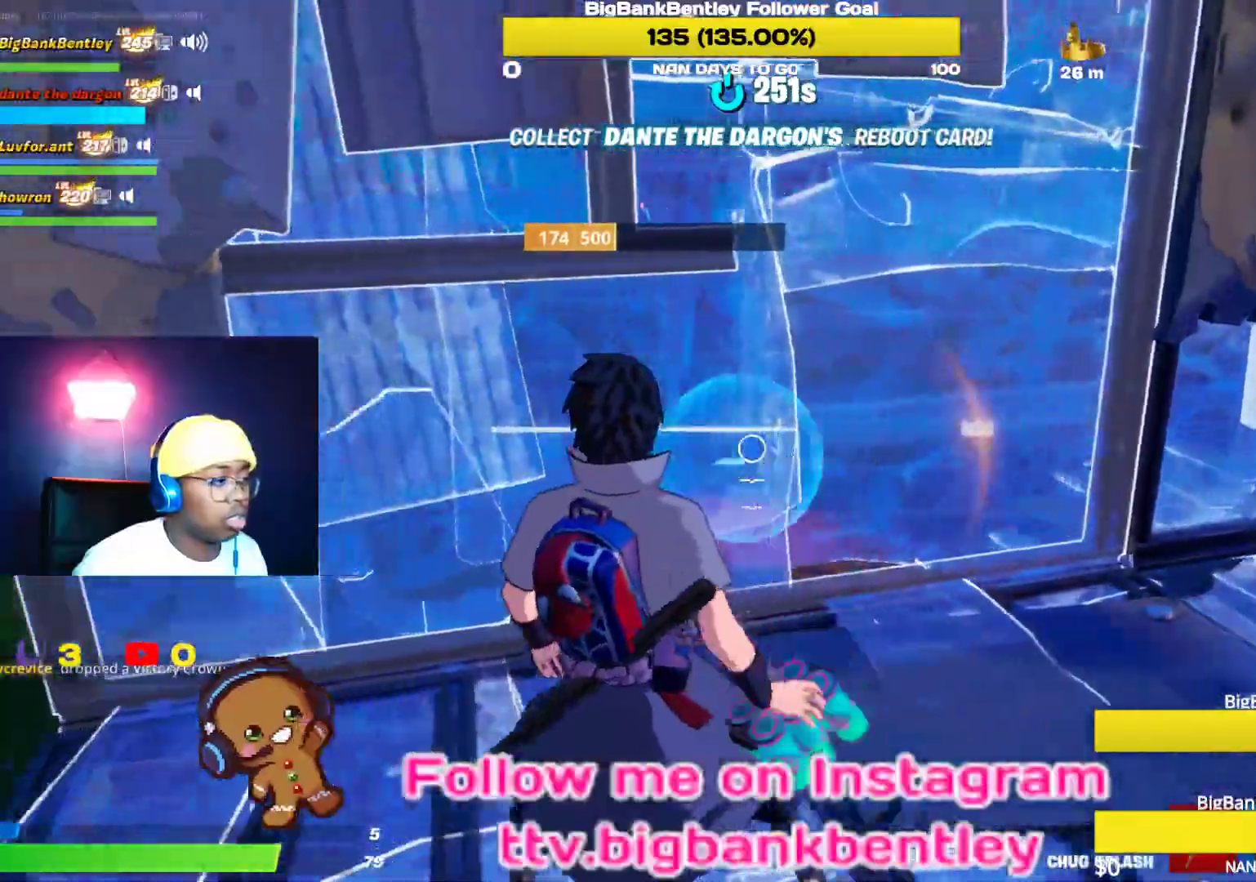
{"buttons": [], "left_stick": "down-right", "right_stick": "center", "events": [[100, "R2", "up"], [100, "left_stick", "down-left"], [233, "left_stick", "down-right"], [350, "right_stick", "center"]]}
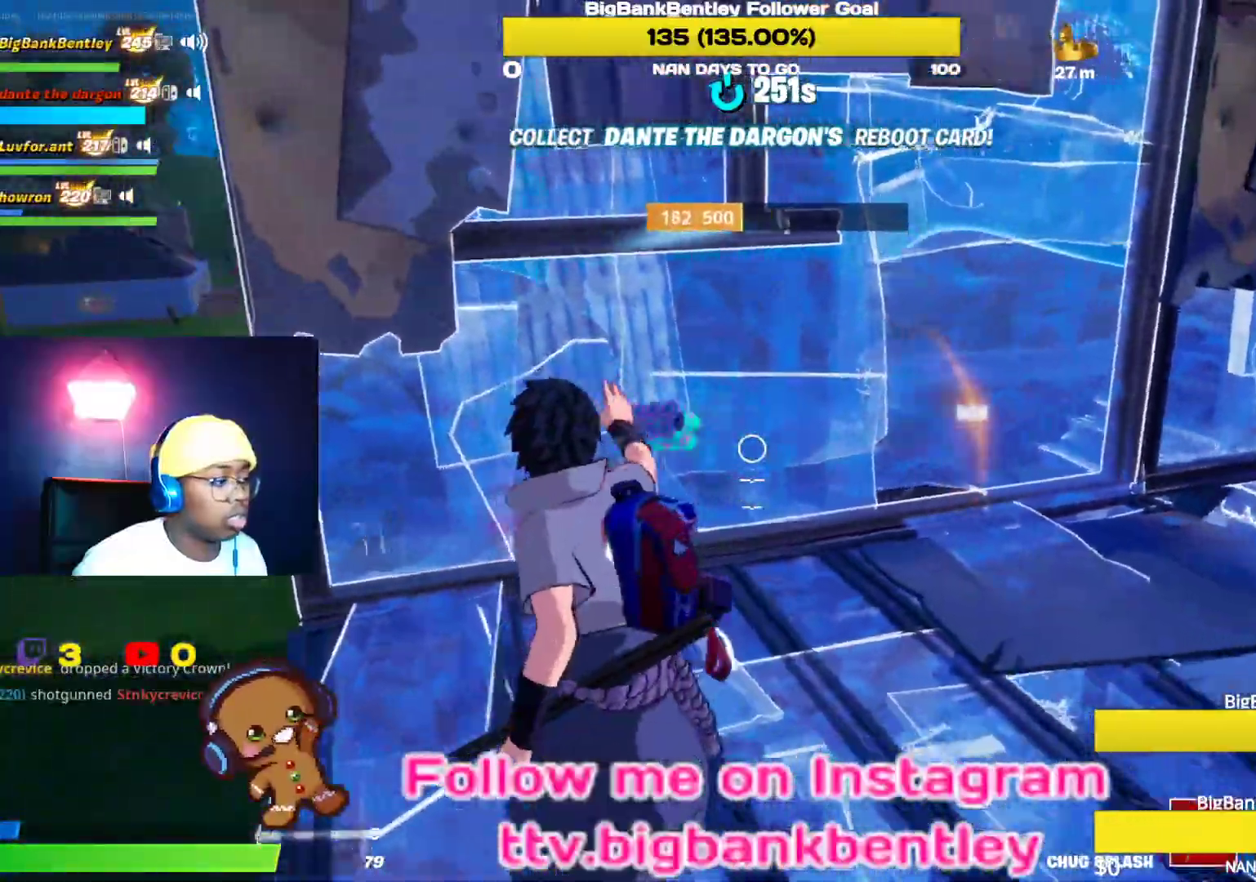
{"buttons": ["R1"], "left_stick": "right", "right_stick": "down", "events": [[67, "left_stick", "right"], [267, "R1", "down"], [367, "R1", "up"], [367, "right_stick", "down"], [450, "R1", "down"]]}
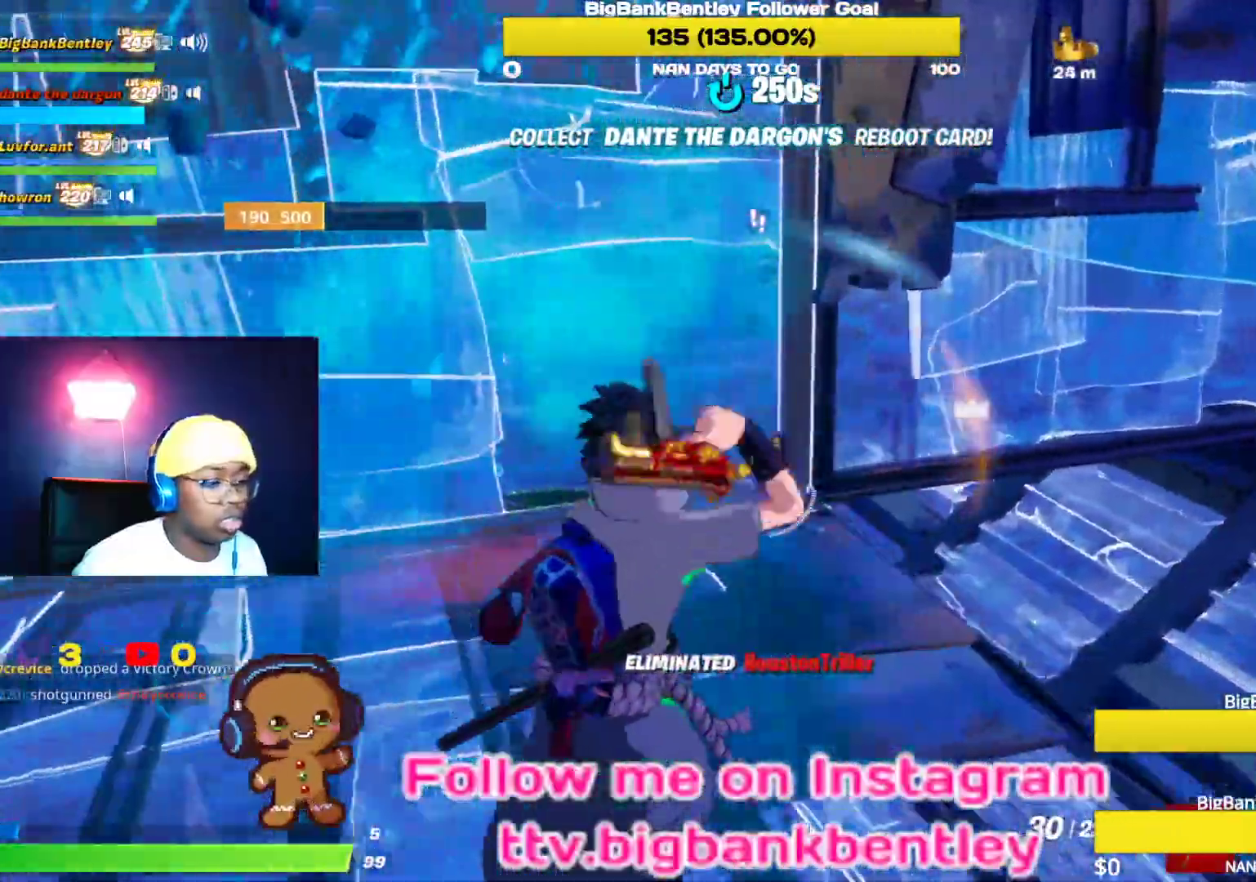
{"buttons": [], "left_stick": "up-right", "right_stick": "left", "events": [[50, "R1", "up"], [150, "right_stick", "down-left"], [367, "right_stick", "left"], [500, "left_stick", "up-right"]]}
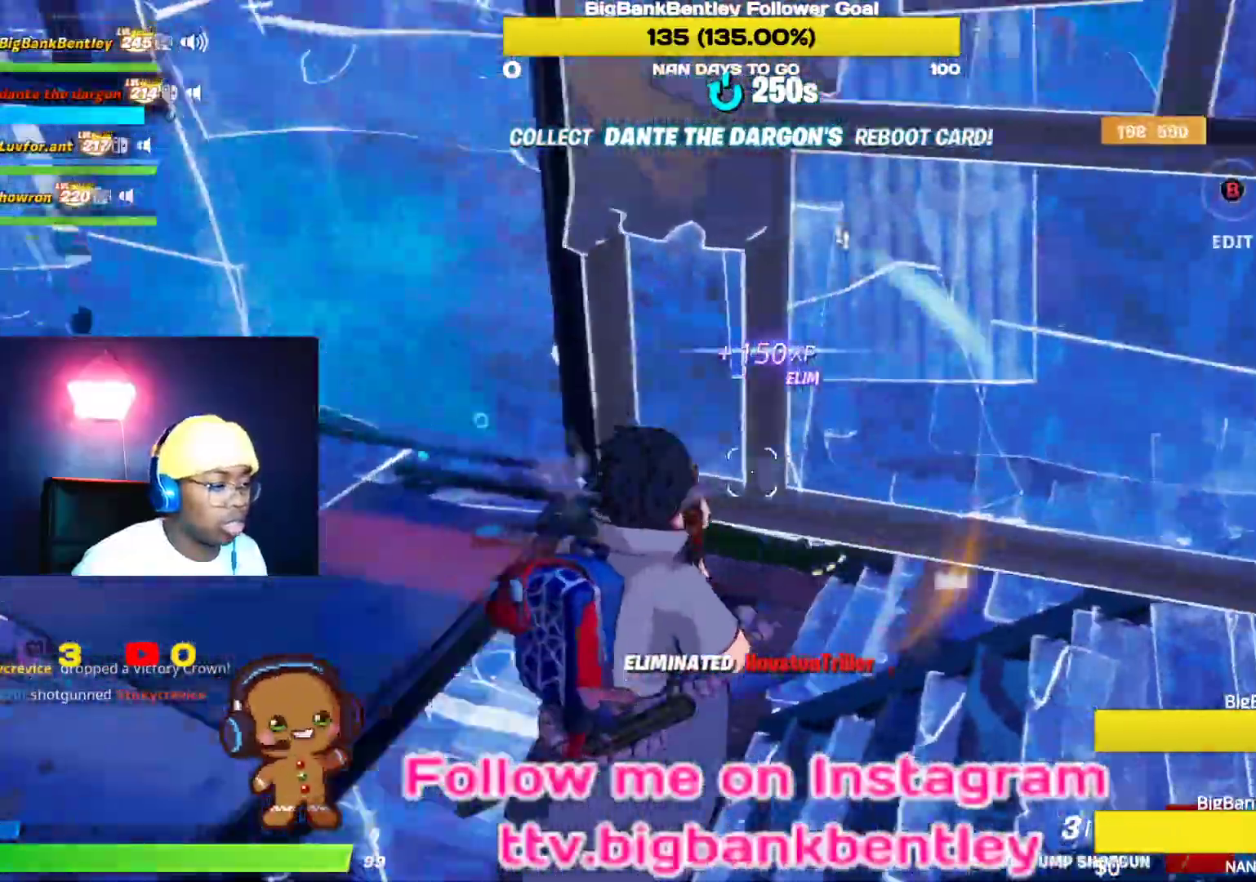
{"buttons": [], "left_stick": "up-left", "right_stick": "up", "events": [[183, "left_stick", "up"], [200, "right_stick", "up-left"], [300, "right_stick", "up"], [333, "left_stick", "up-left"]]}
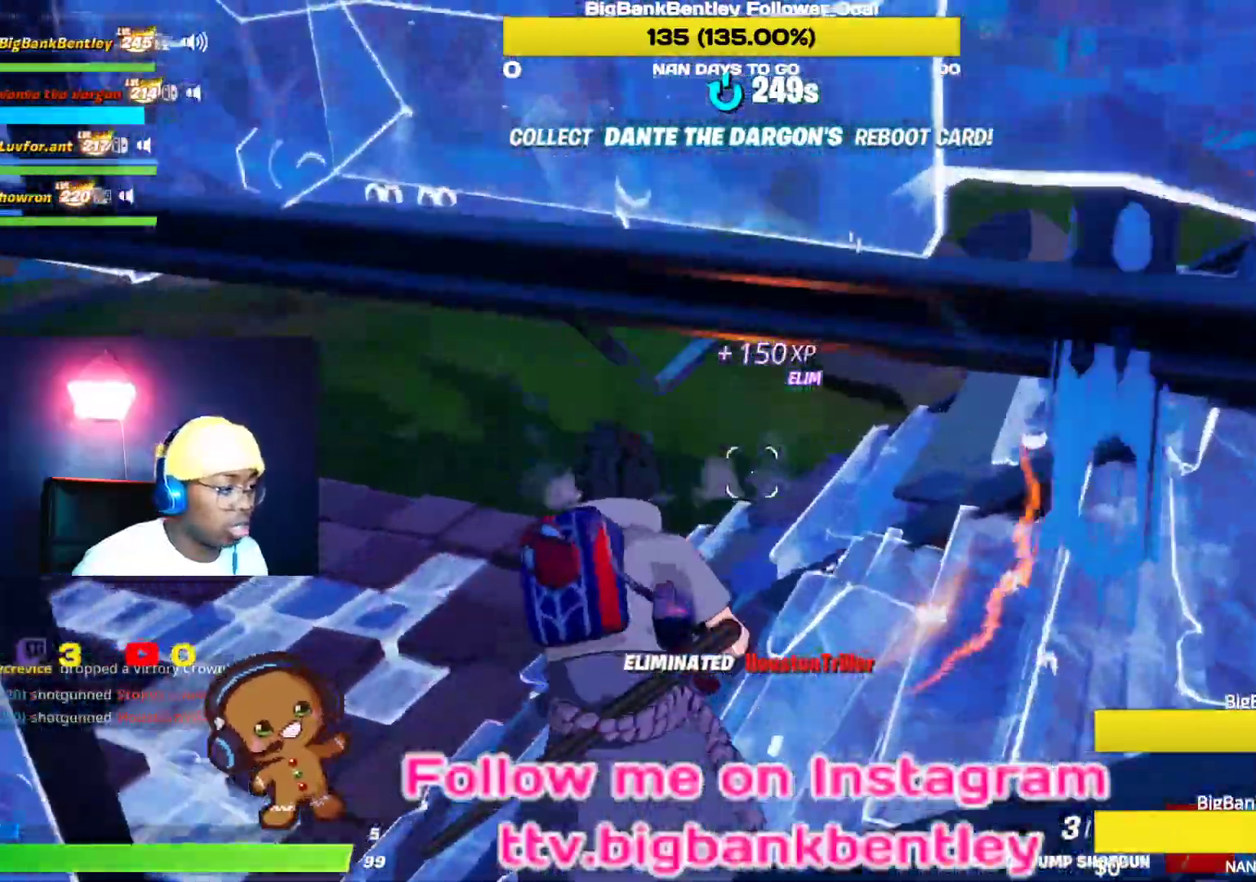
{"buttons": [], "left_stick": "up-left", "right_stick": "right", "events": [[17, "right_stick", "center"], [217, "right_stick", "right"]]}
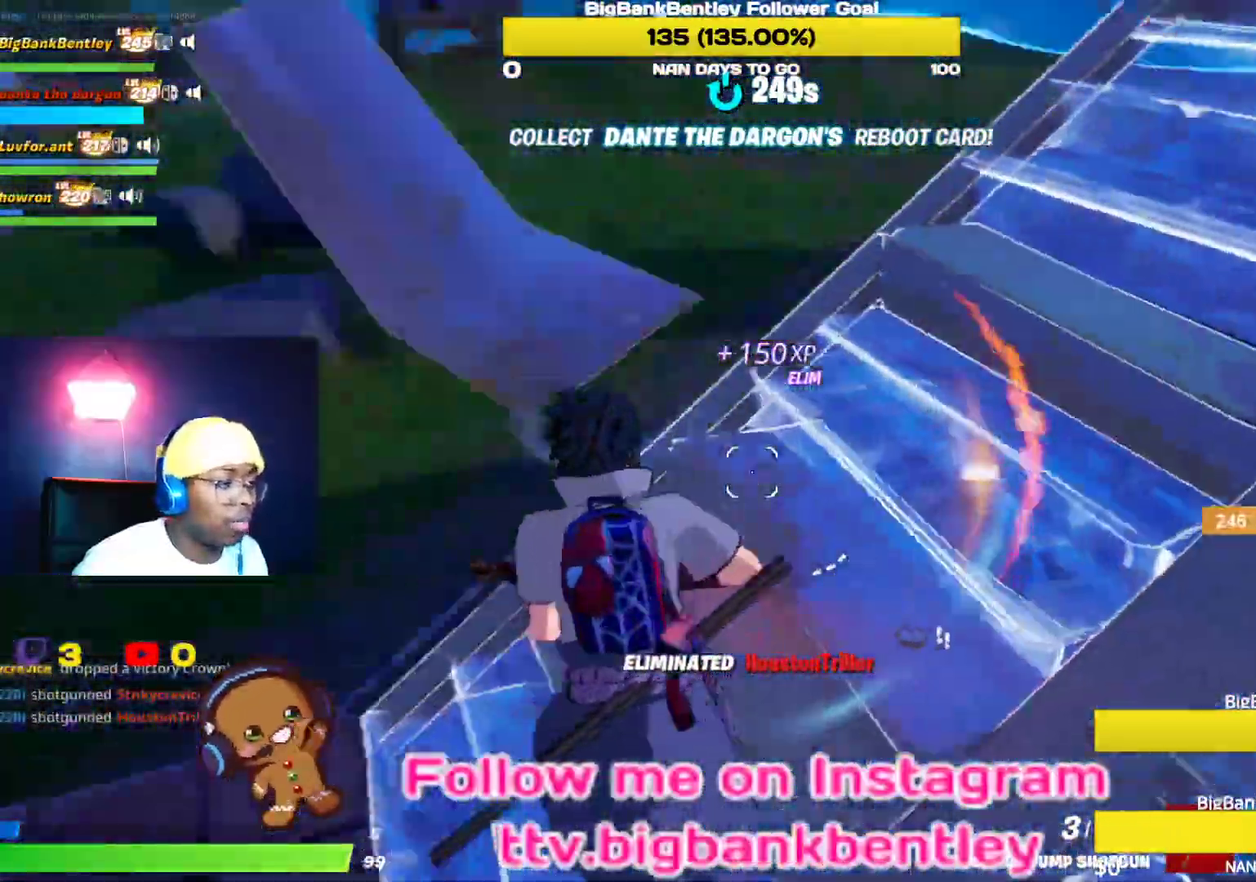
{"buttons": [], "left_stick": "up-left", "right_stick": "up-right", "events": [[283, "right_stick", "up-right"]]}
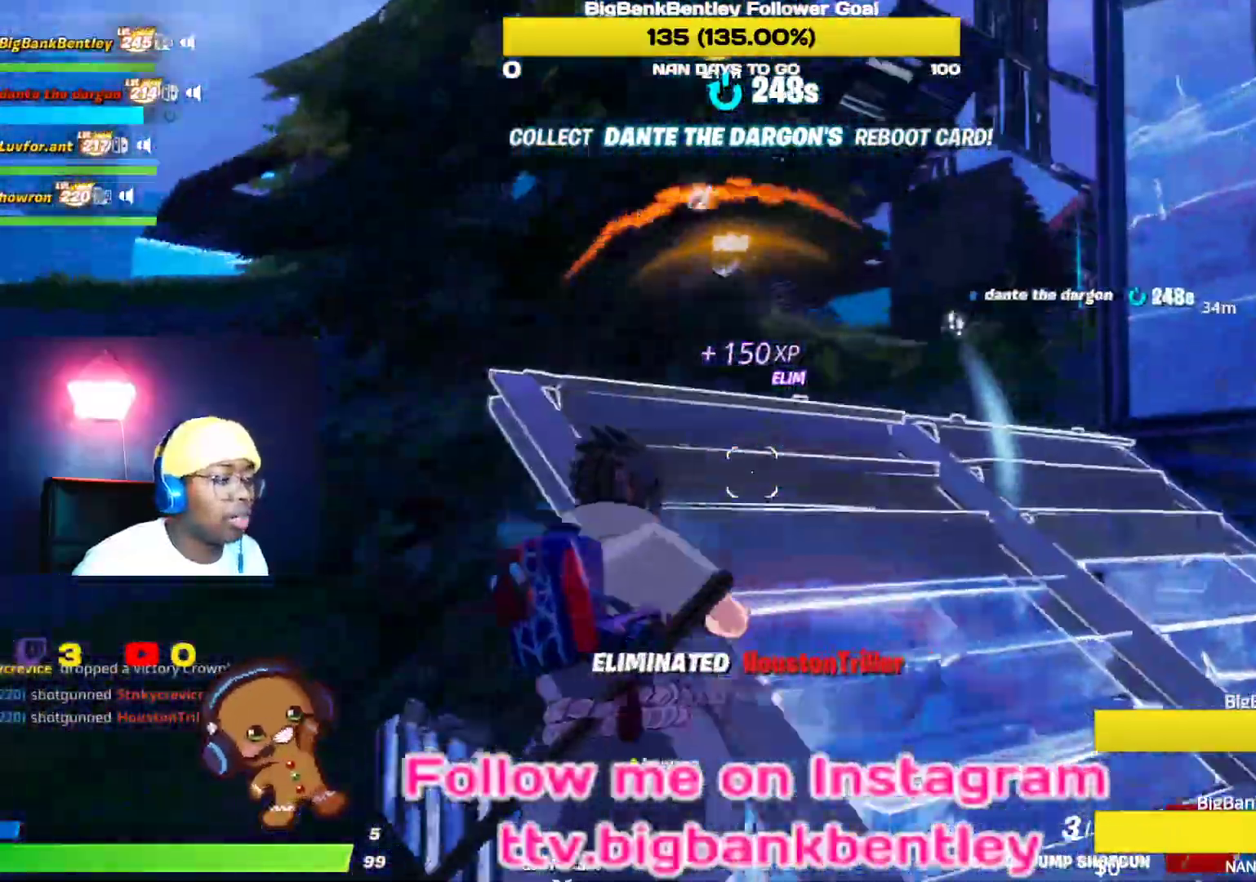
{"buttons": [], "left_stick": "up-left", "right_stick": "right", "events": [[17, "right_stick", "center"], [50, "A", "down"], [133, "A", "up"], [283, "right_stick", "down-right"], [467, "right_stick", "right"]]}
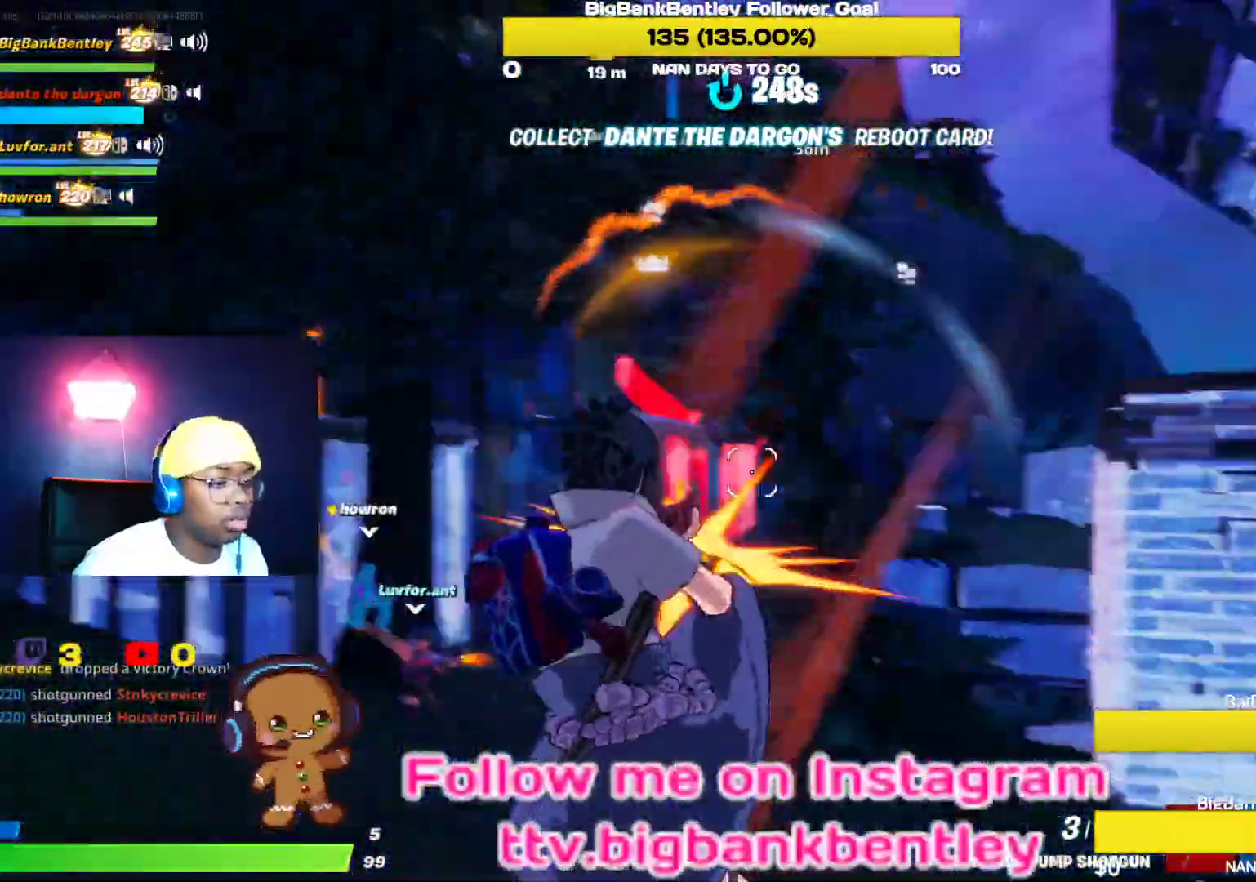
{"buttons": [], "left_stick": "up-left", "right_stick": "down"}
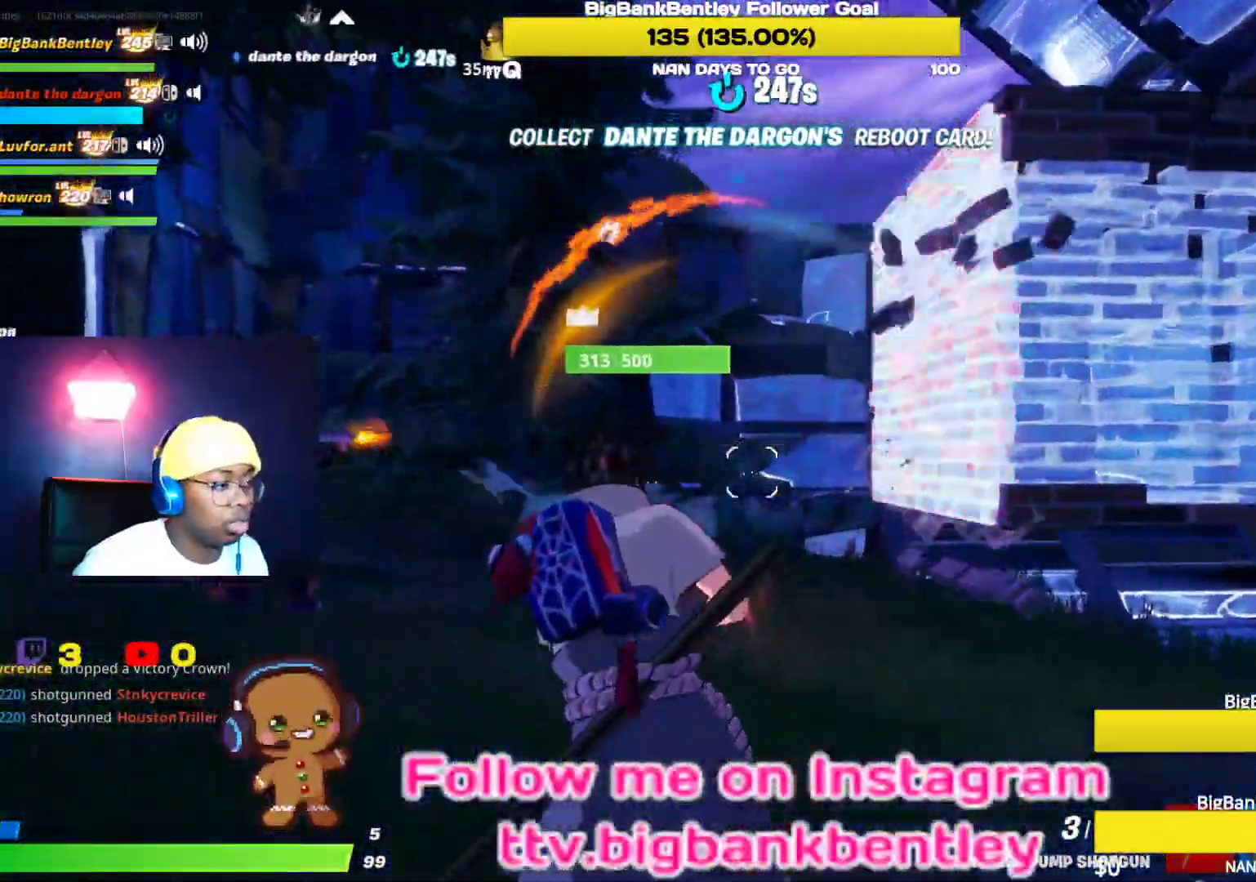
{"buttons": [], "left_stick": "up-right", "right_stick": "right", "events": [[233, "right_stick", "center"], [283, "right_stick", "right"], [367, "left_stick", "up-right"]]}
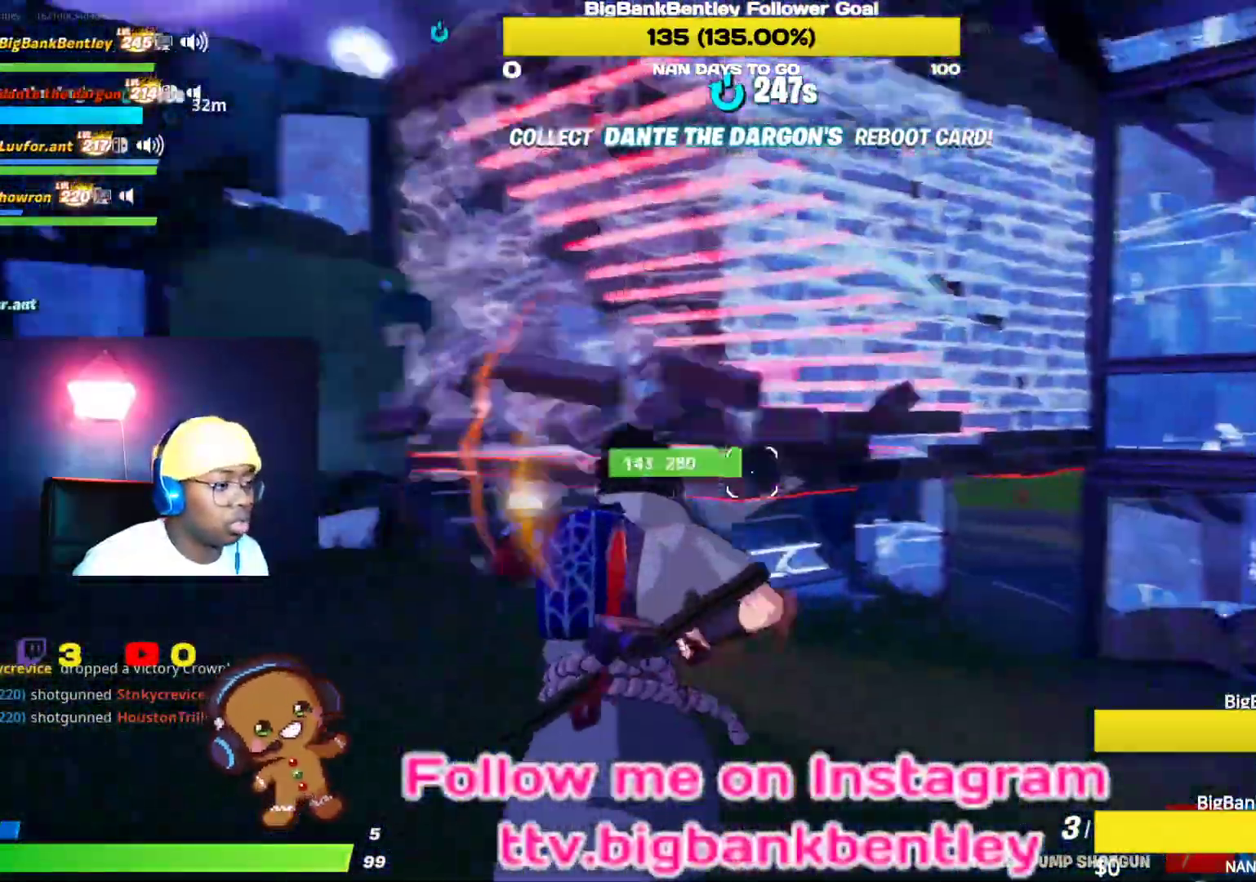
{"buttons": [], "left_stick": "up-right", "right_stick": "center", "events": [[67, "right_stick", "center"]]}
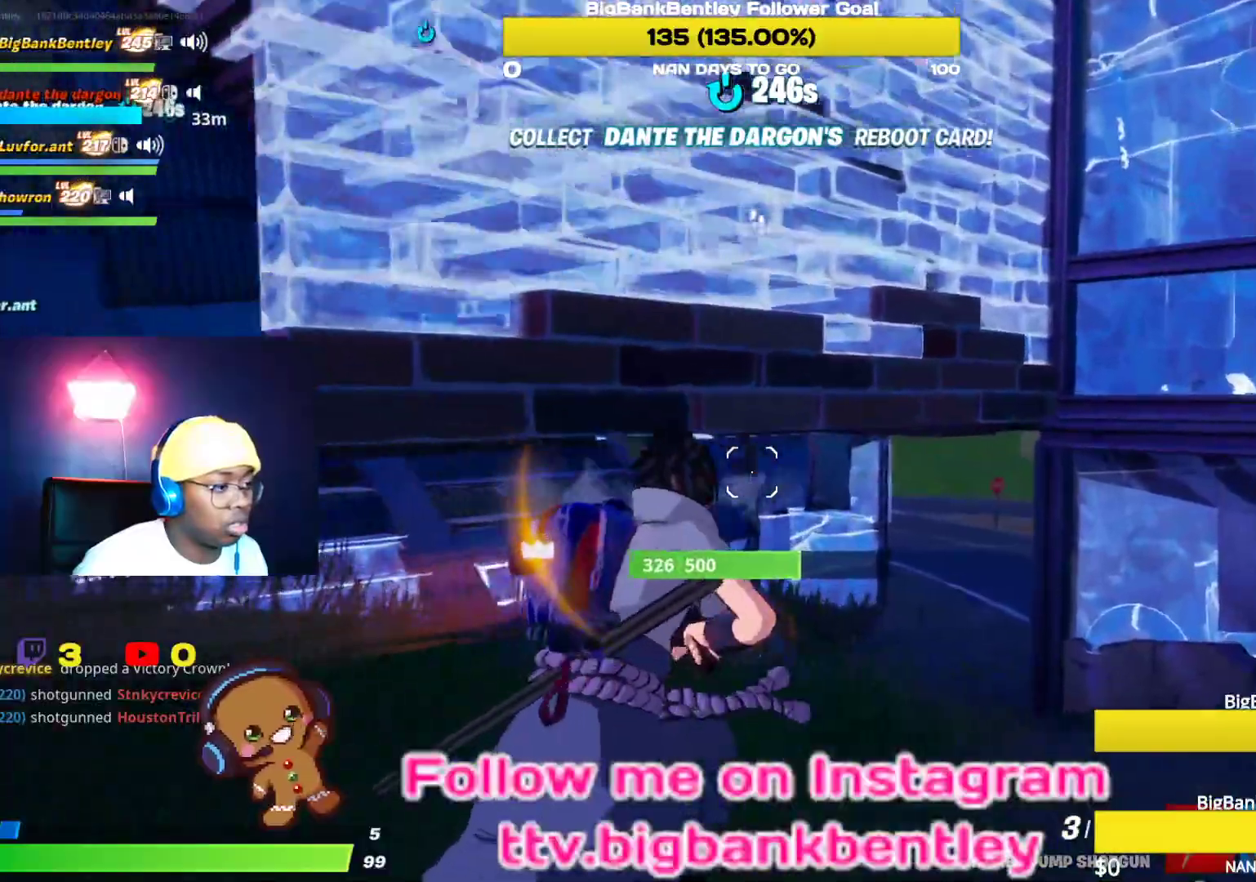
{"buttons": [], "left_stick": "up", "right_stick": "center", "events": [[83, "R3", "down"], [267, "left_stick", "up"], [300, "right_stick", "left"], [317, "R3", "up"], [417, "right_stick", "center"]]}
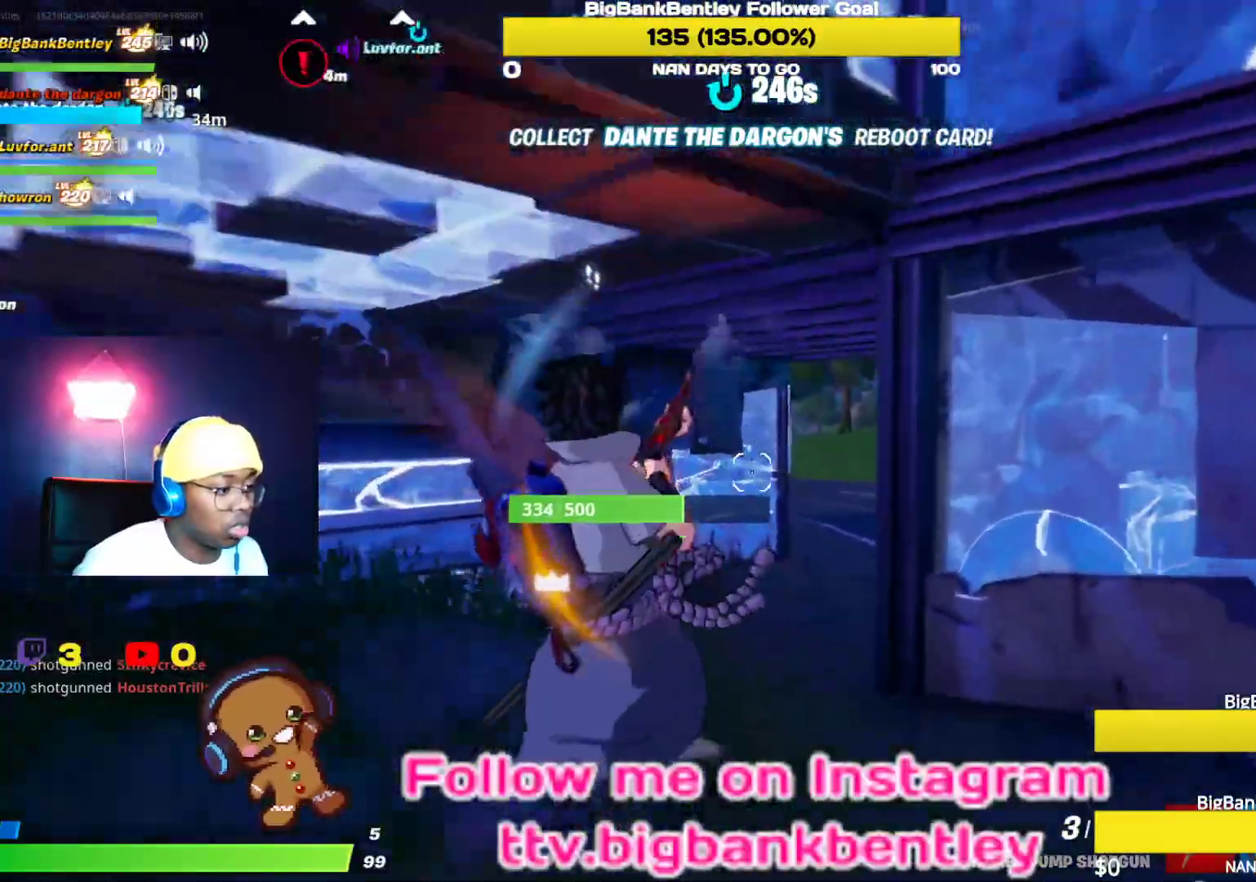
{"buttons": [], "left_stick": "up-right", "right_stick": "left", "events": [[167, "left_stick", "up-right"], [467, "right_stick", "left"]]}
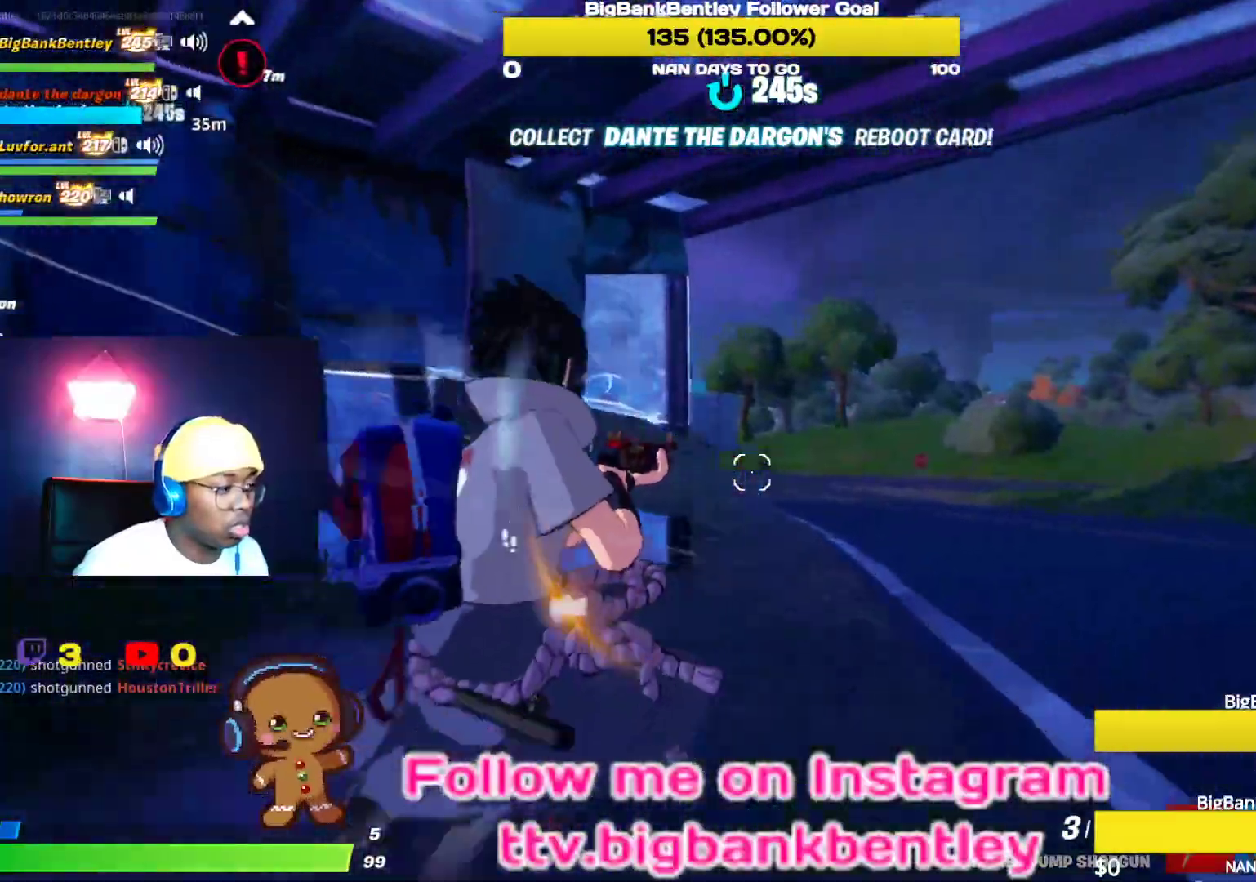
{"buttons": [], "left_stick": "down-right", "right_stick": "left", "events": [[300, "left_stick", "right"], [450, "left_stick", "down-right"]]}
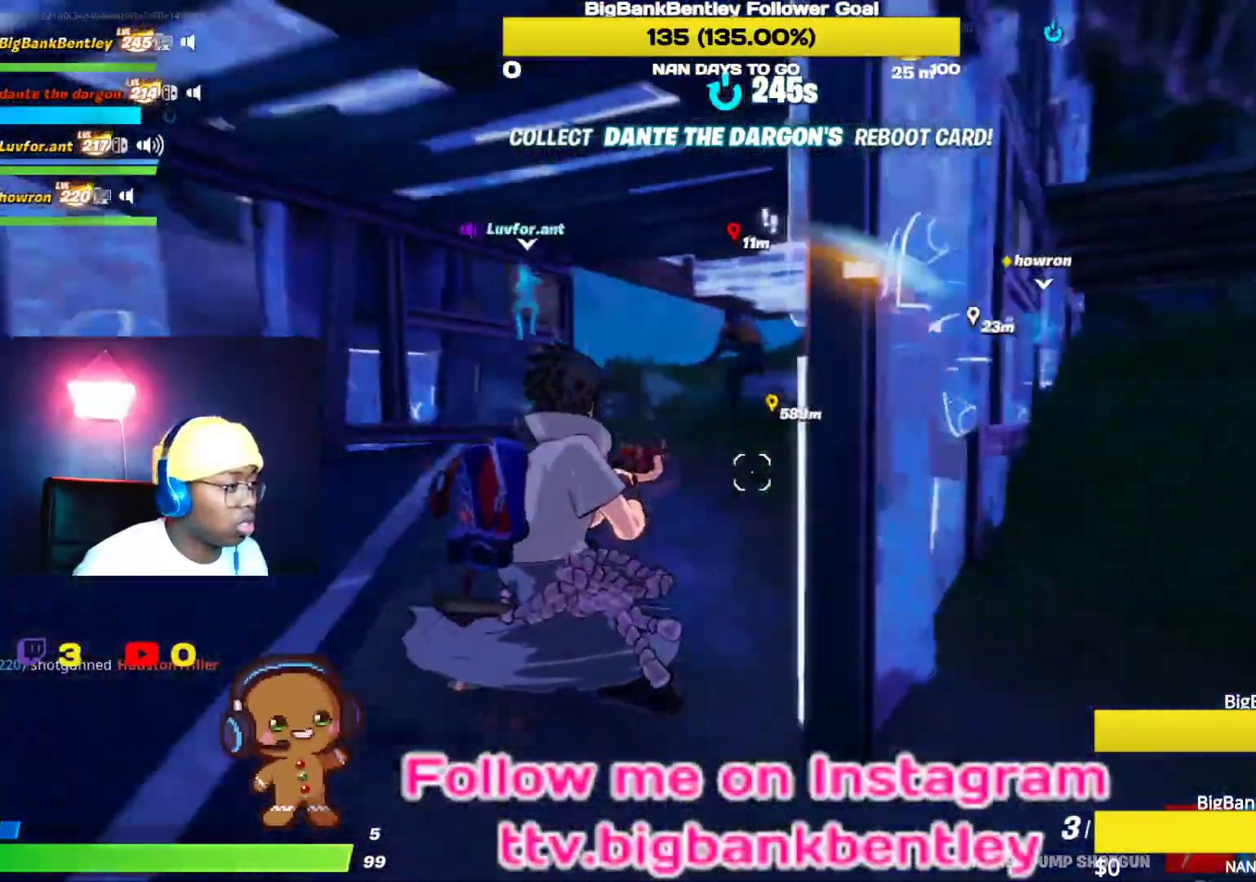
{"buttons": [], "left_stick": "down-left", "right_stick": "up-left", "events": [[17, "R3", "down"], [33, "left_stick", "down"], [50, "right_stick", "center"], [117, "left_stick", "down-left"], [150, "R3", "up"], [217, "right_stick", "up-right"], [450, "right_stick", "up-left"]]}
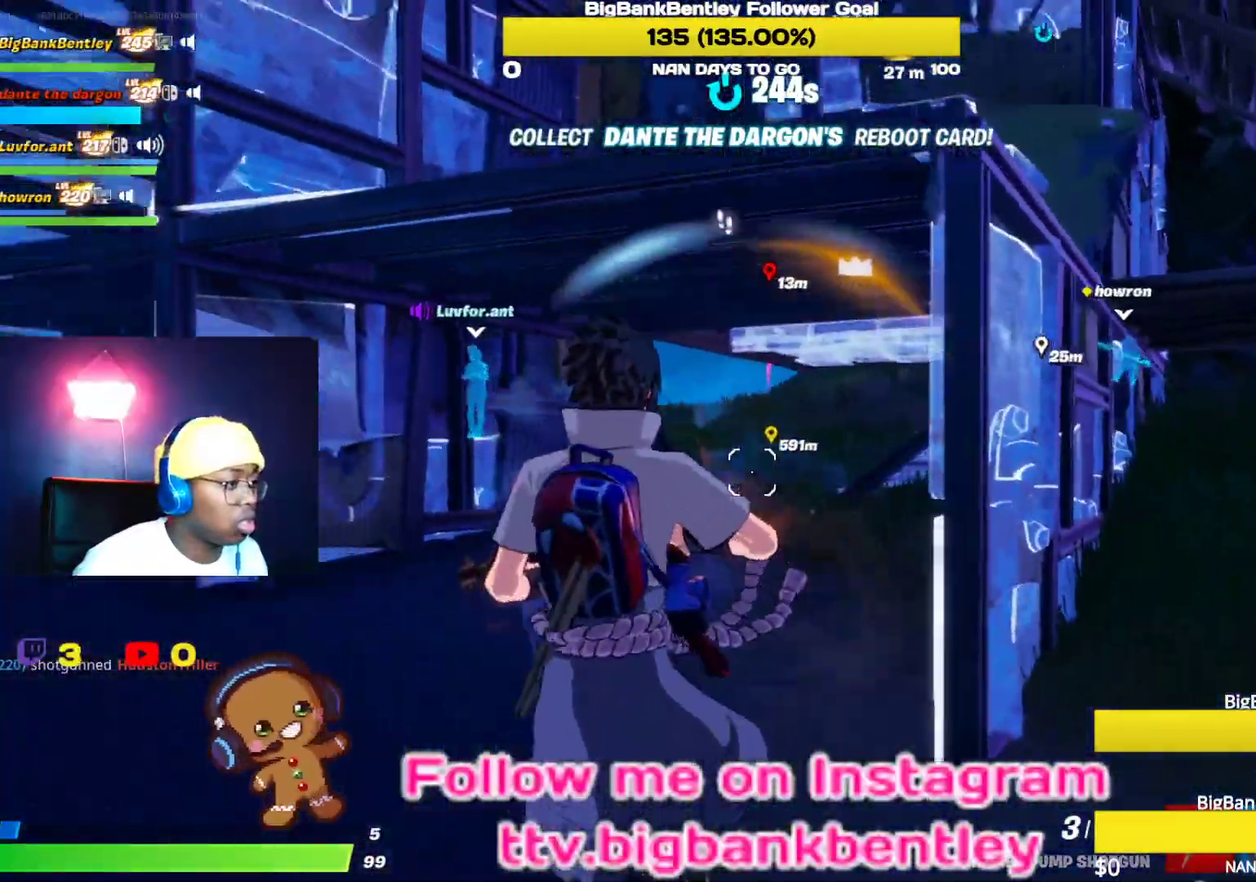
{"buttons": ["L3"], "left_stick": "left", "right_stick": "down", "events": [[17, "left_stick", "left"], [100, "L2", "down"], [133, "R2", "down"], [133, "right_stick", "left"], [267, "L2", "up"], [267, "L3", "down"], [267, "R2", "up"], [267, "right_stick", "center"], [367, "L1", "down"], [433, "right_stick", "down"], [467, "L1", "up"]]}
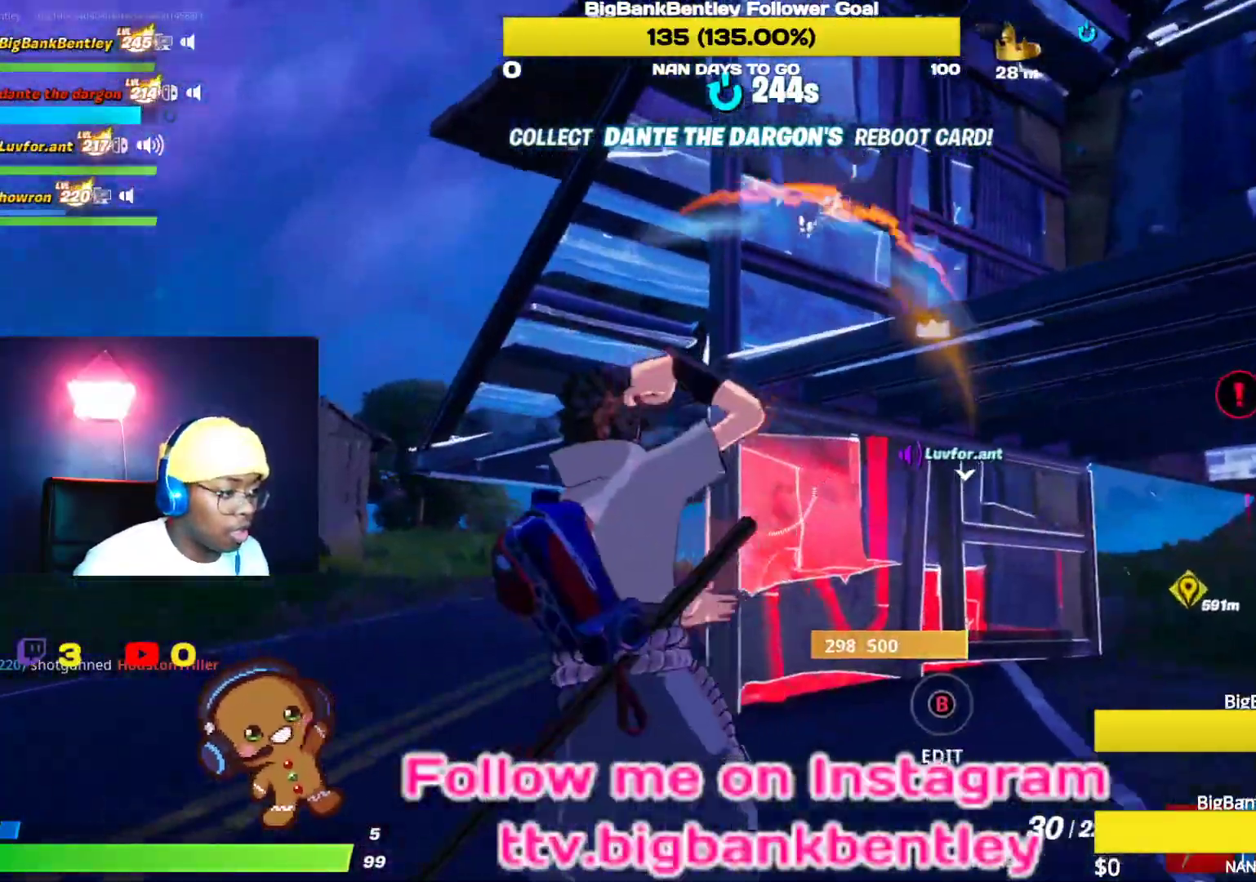
{"buttons": [], "left_stick": "up-left", "right_stick": "right", "events": [[17, "L3", "up"], [17, "left_stick", "up-left"], [50, "right_stick", "down-right"], [200, "right_stick", "center"], [383, "right_stick", "right"]]}
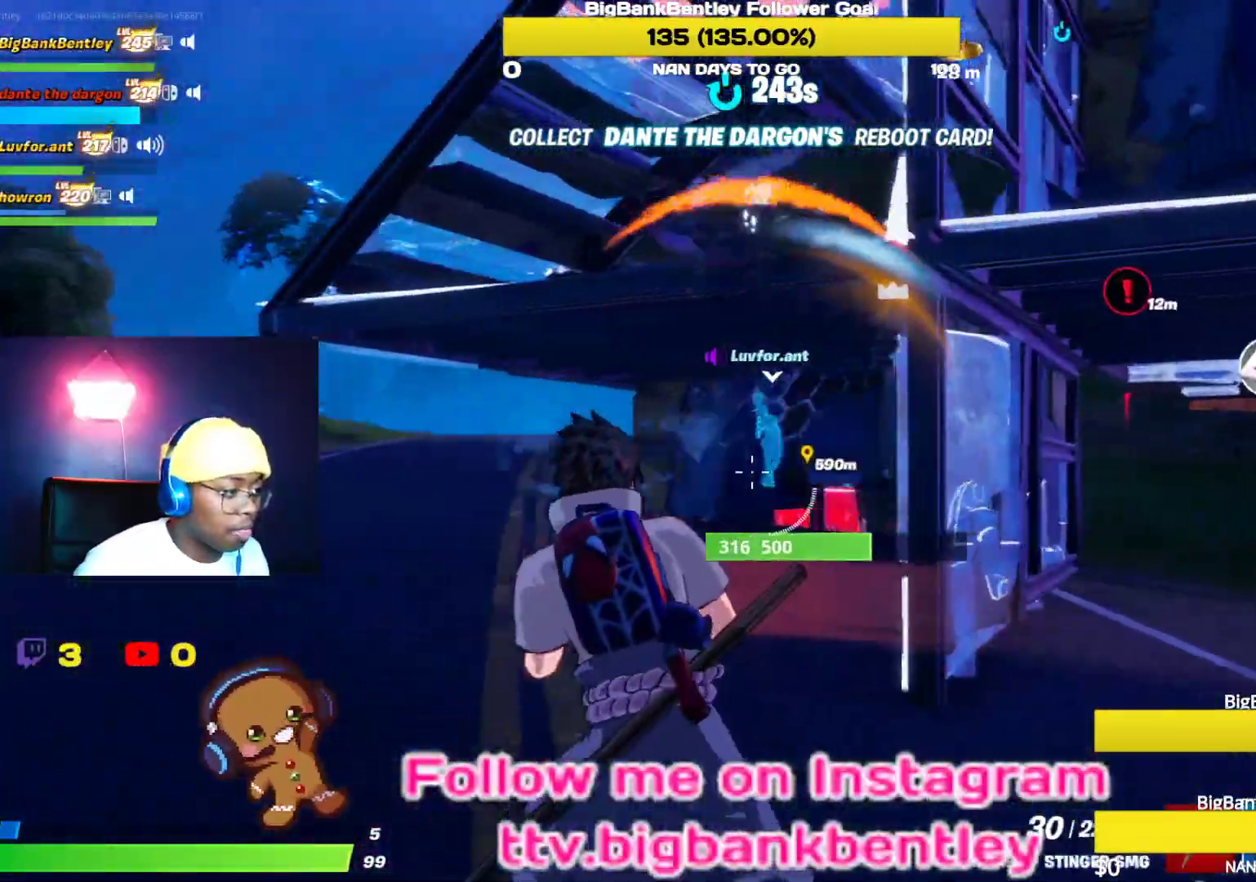
{"buttons": [], "left_stick": "up-left", "right_stick": "center", "events": [[83, "right_stick", "center"]]}
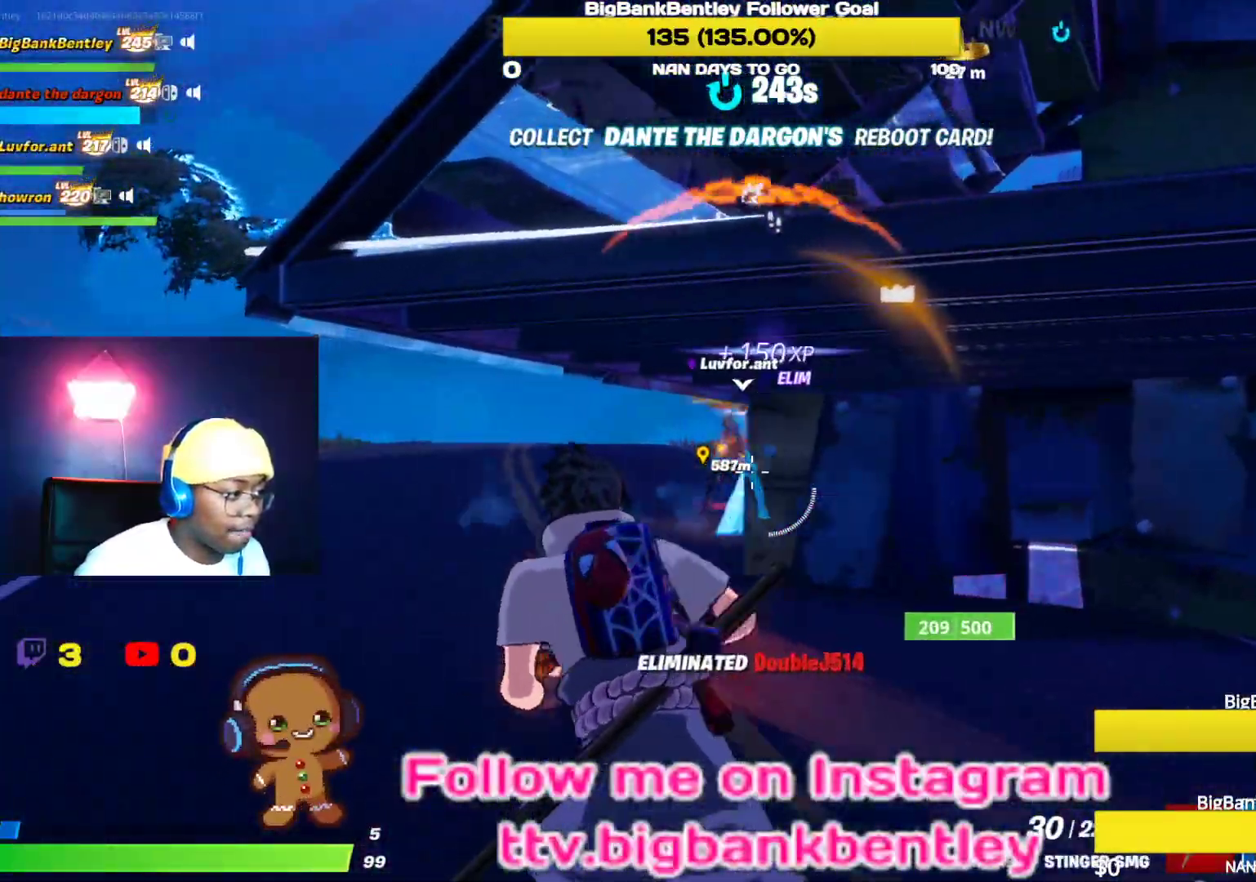
{"buttons": ["R3"], "left_stick": "up-left", "right_stick": "down-right", "events": [[117, "right_stick", "down-right"], [400, "R3", "down"]]}
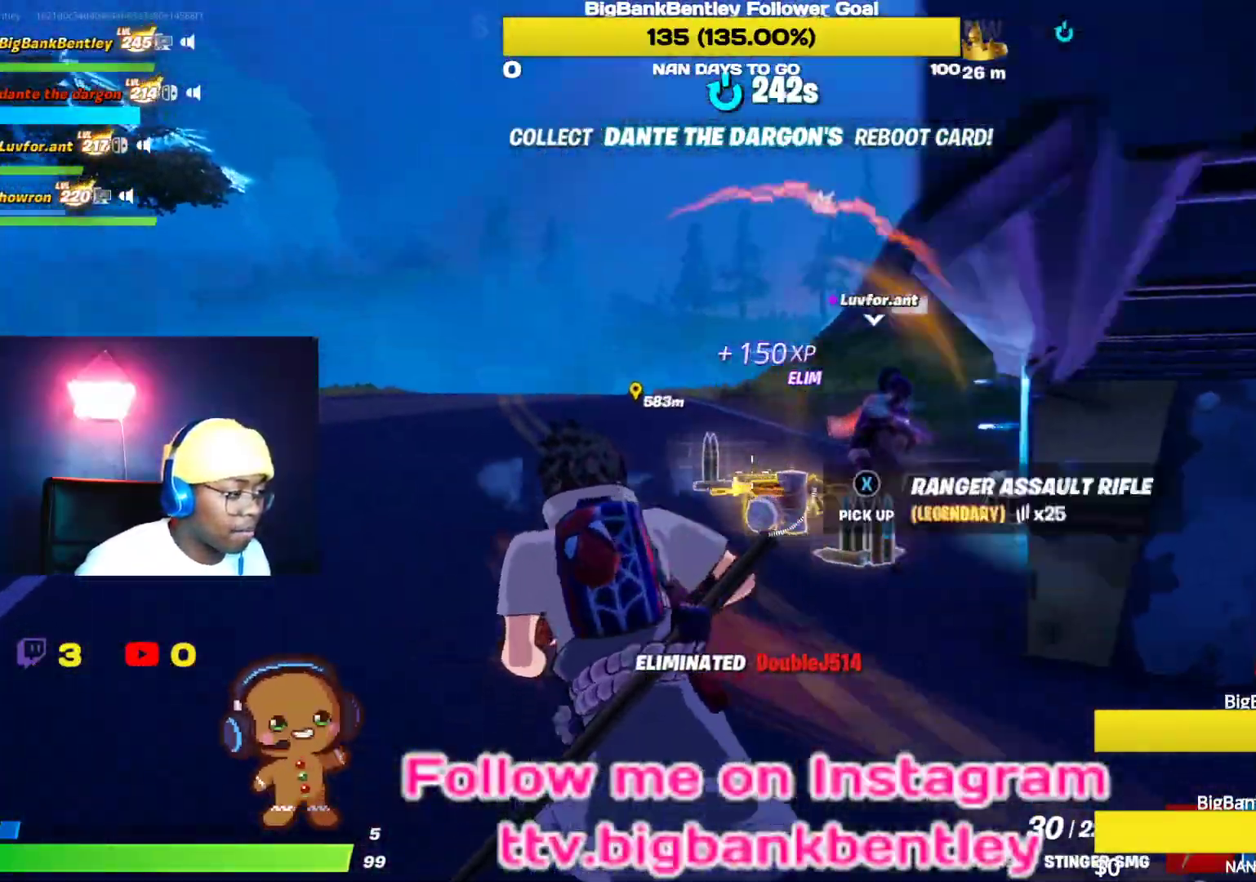
{"buttons": [], "left_stick": "up-right", "right_stick": "right", "events": [[50, "R3", "up"], [183, "R3", "down"], [300, "R3", "up"], [333, "right_stick", "right"], [417, "left_stick", "up-right"]]}
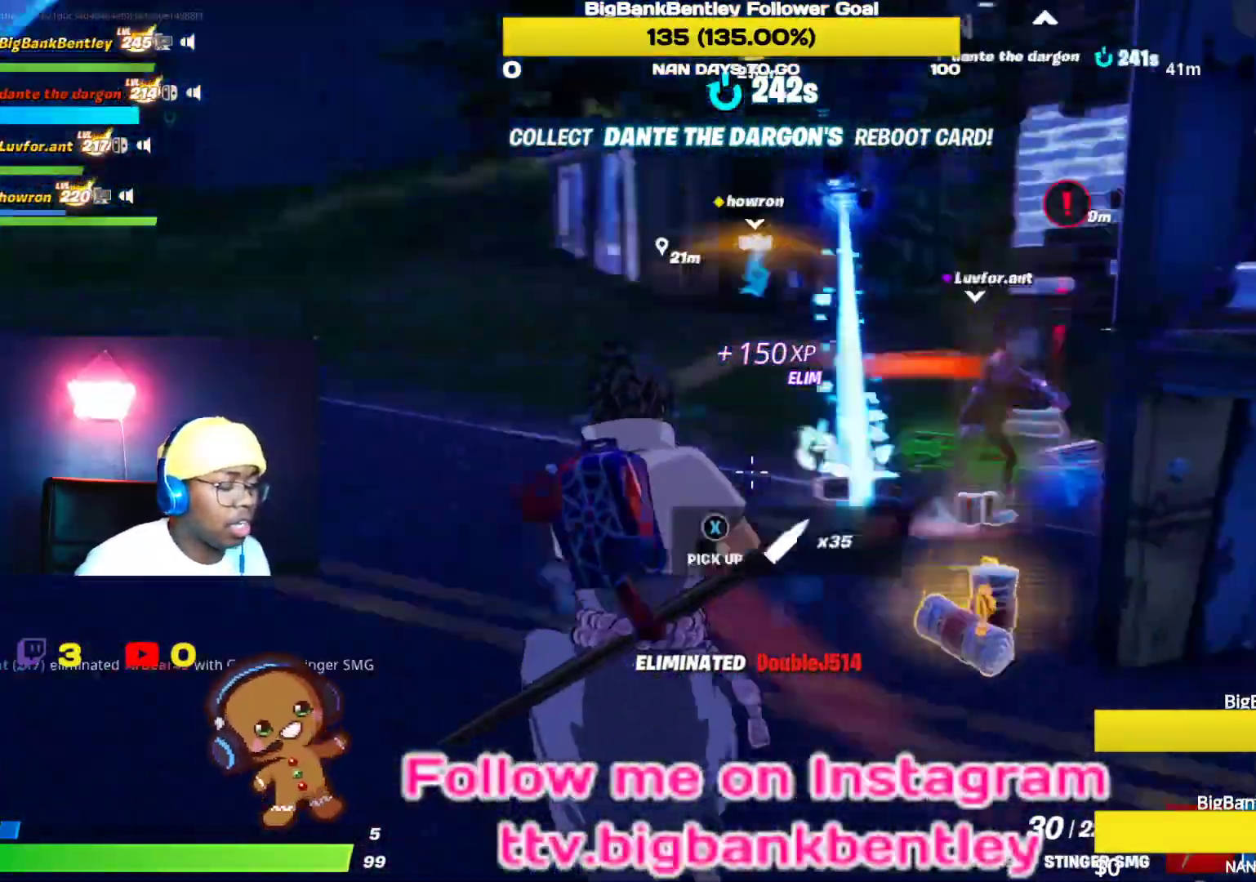
{"buttons": [], "left_stick": "up", "right_stick": "right", "events": [[50, "right_stick", "center"], [283, "left_stick", "up"], [450, "right_stick", "right"]]}
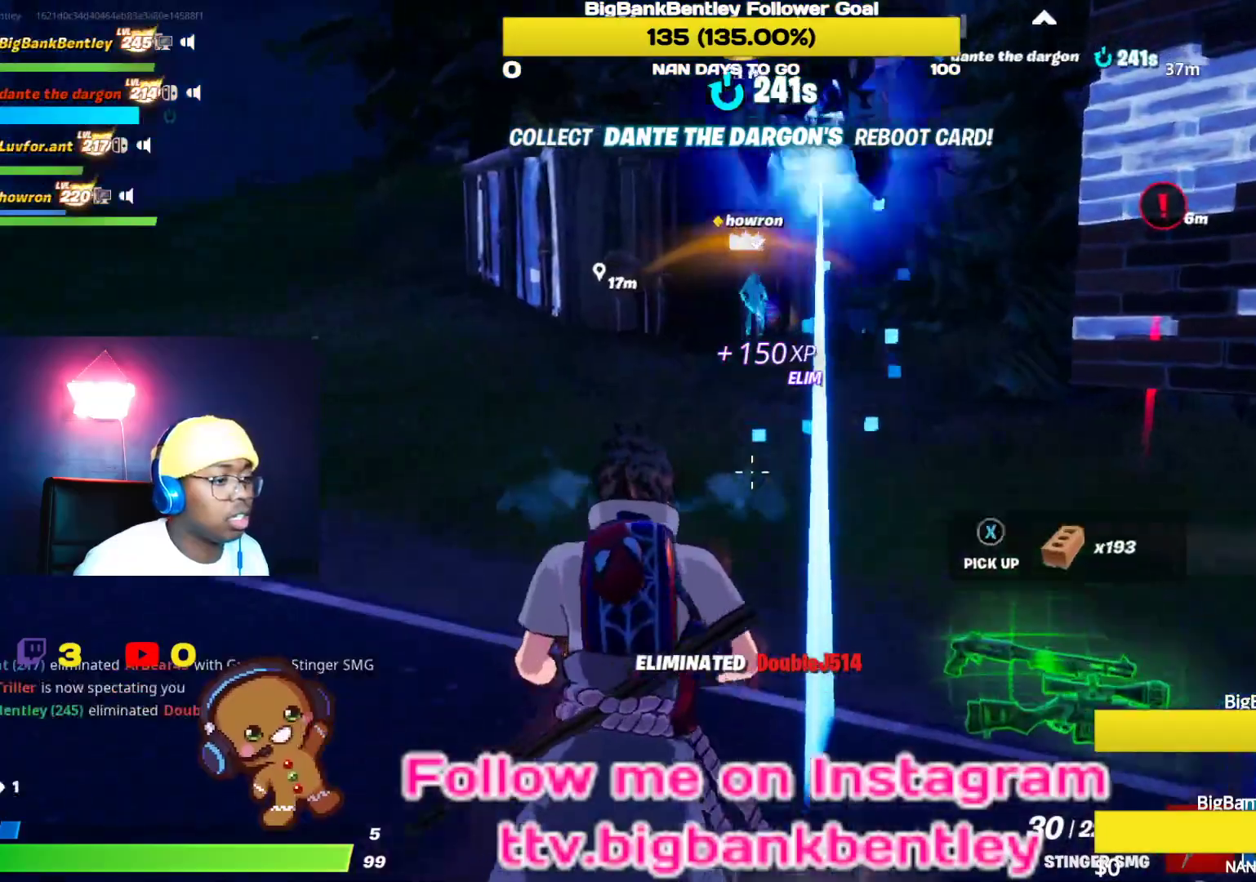
{"buttons": [], "left_stick": "up", "right_stick": "center", "events": [[33, "left_stick", "up-right"], [183, "left_stick", "right"], [317, "right_stick", "center"], [350, "left_stick", "up-right"], [467, "left_stick", "up"]]}
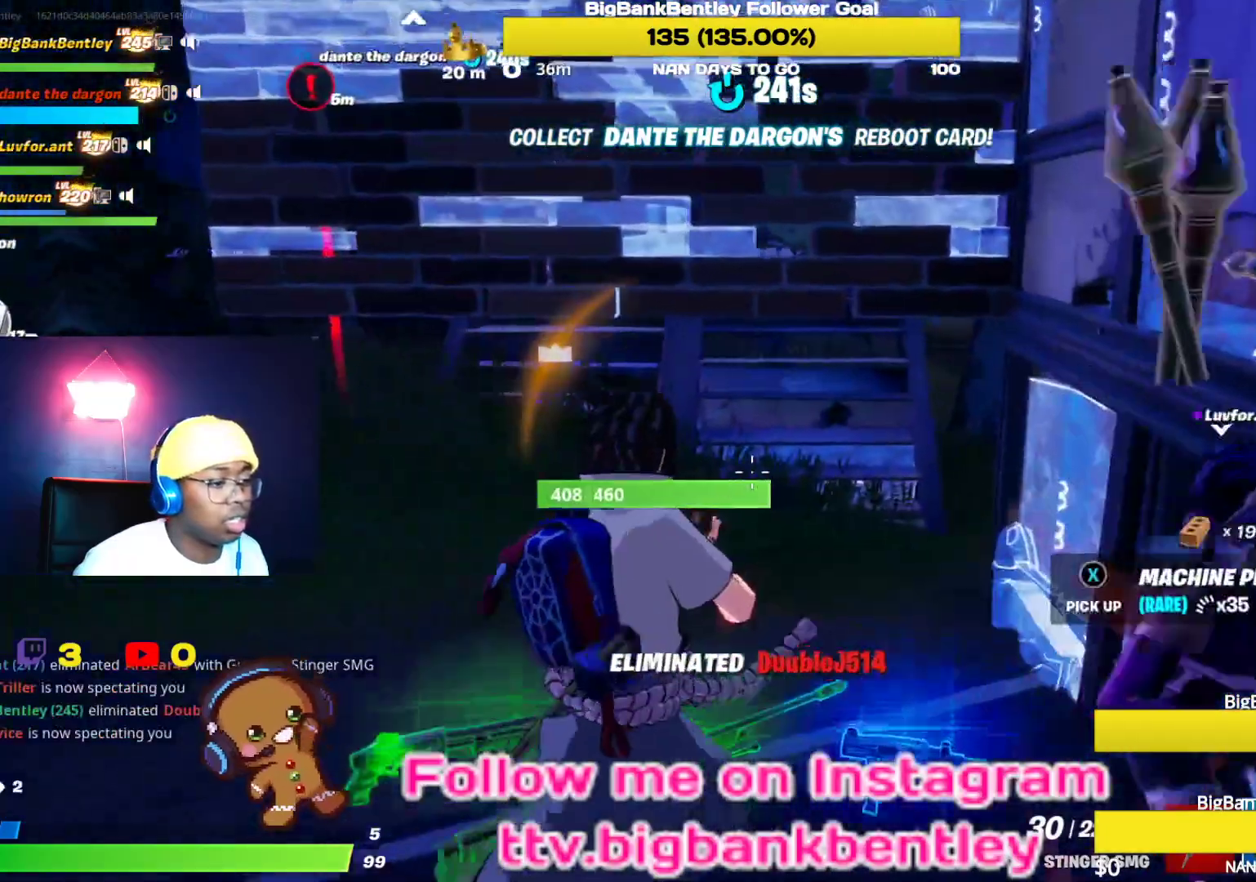
{"buttons": [], "left_stick": "up-left", "right_stick": "right", "events": [[17, "right_stick", "left"], [100, "left_stick", "up-left"], [200, "right_stick", "up-left"], [367, "right_stick", "center"], [433, "right_stick", "right"]]}
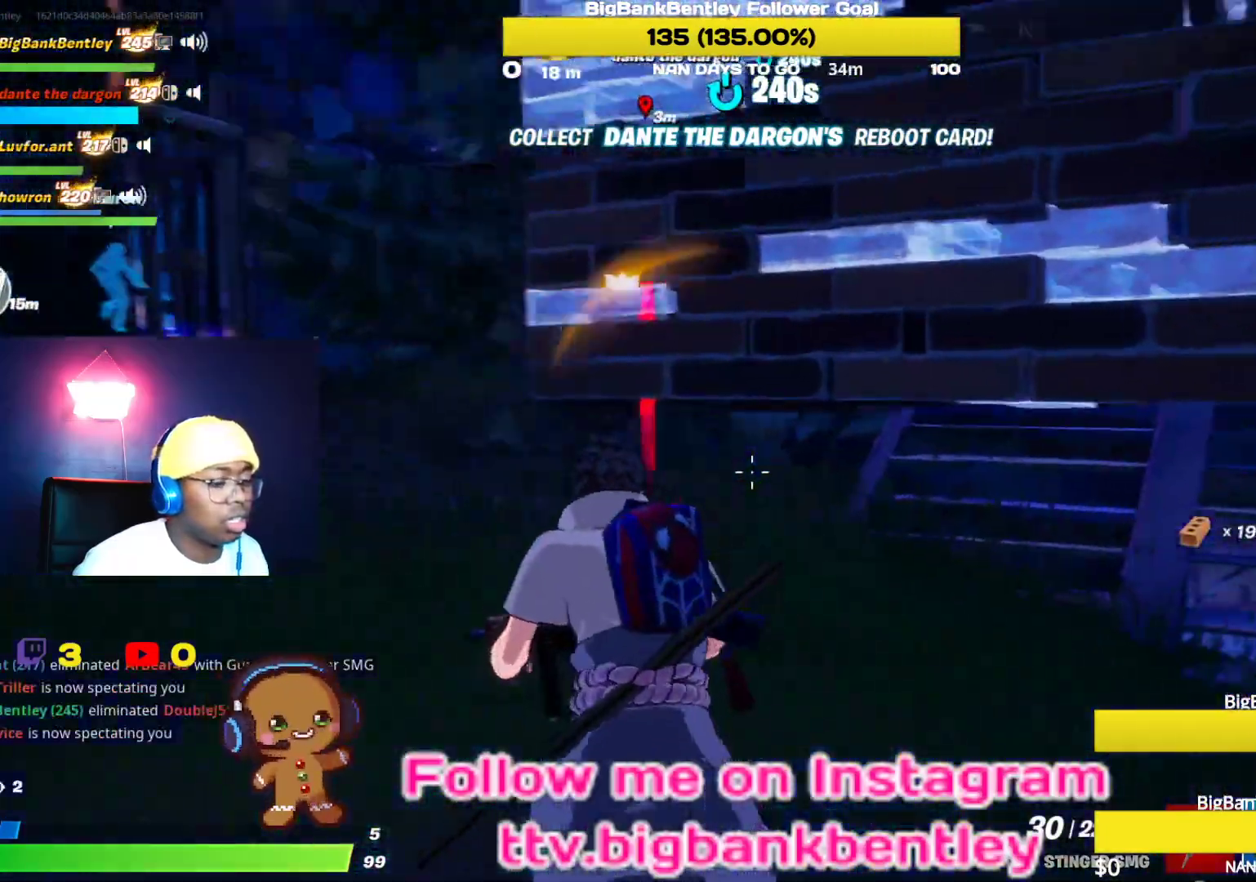
{"buttons": [], "left_stick": "left", "right_stick": "left", "events": [[50, "left_stick", "down-right"], [83, "right_stick", "down-right"], [233, "left_stick", "down"], [367, "right_stick", "left"], [450, "left_stick", "left"]]}
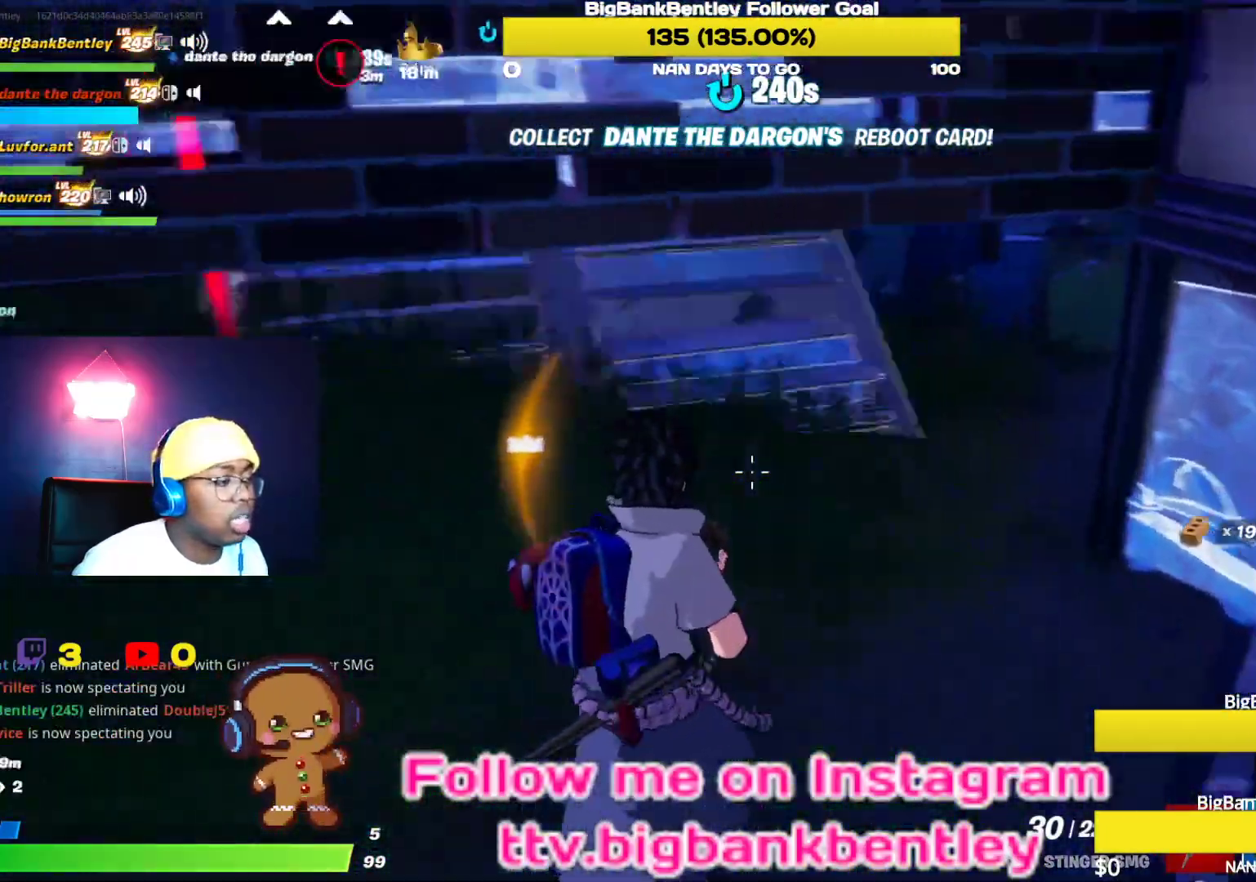
{"buttons": [], "left_stick": "up", "right_stick": "center", "events": [[50, "left_stick", "up-left"], [200, "right_stick", "up-left"], [350, "left_stick", "up"], [400, "right_stick", "center"]]}